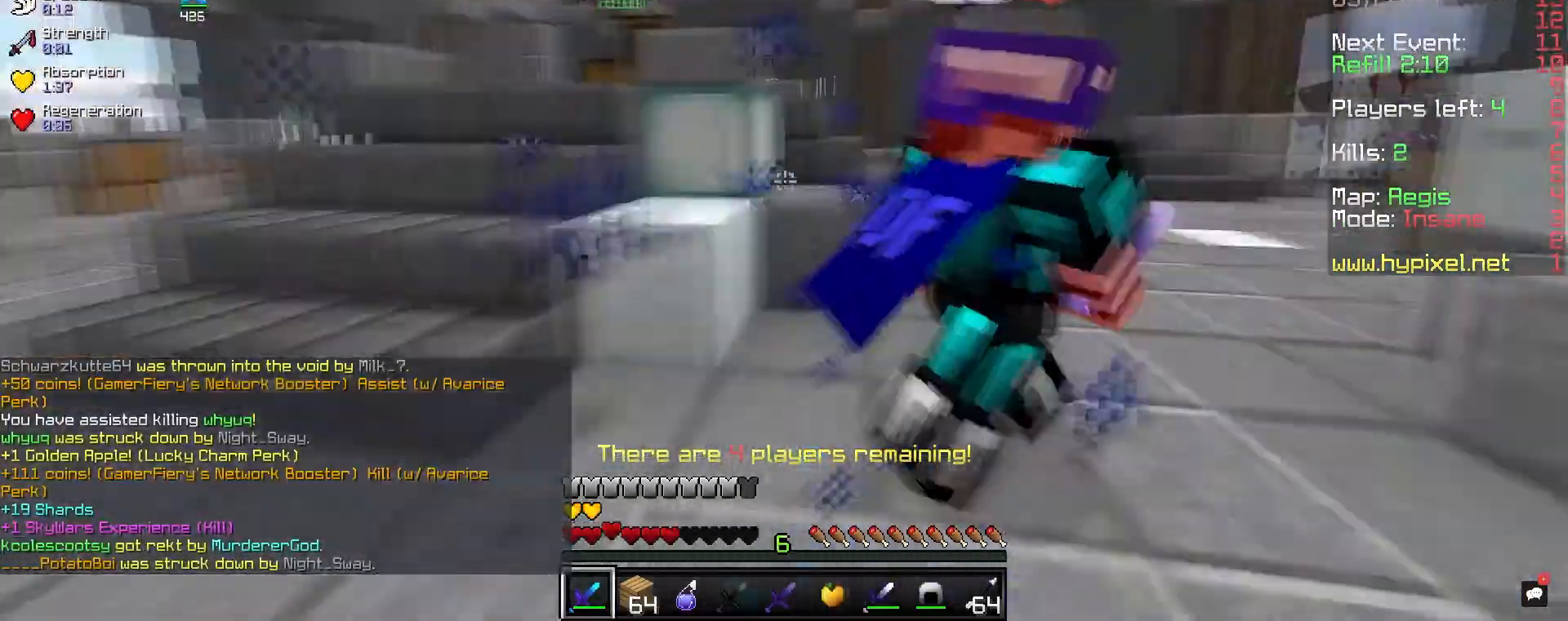
Gameplay with keyboard and mouse; each line is a JSON object with the keys and mouse buttons held at the frame after it. "events" lists presses ("down") and releases ("up") of "a", "d", "s", "space", "w", "mouse_left" and "mouse_right" between this image and that frame as [ms after this image, input, new state], when the widget could be followed in between. "mouse_left", "mouse_right" = the "left", "right" buttons of the "mouse" list. No other keys are recorded. Fast repeated clicks can show as one long hold. Mouse movement is not recorded.
{"keys": ["d", "w"], "mouse": ["left"], "events": [[100, "w", "up"], [400, "w", "down"]]}
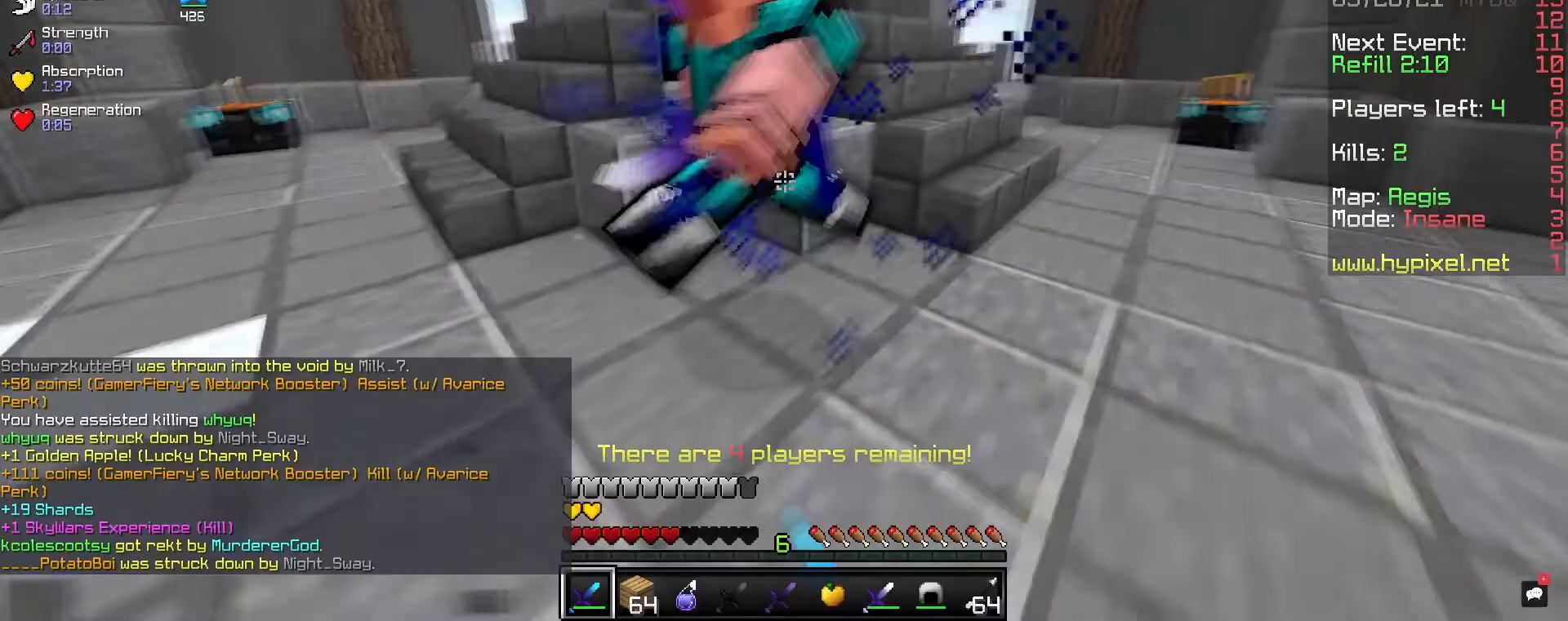
{"keys": ["a", "w"], "mouse": ["left"], "events": [[67, "a", "down"], [150, "d", "up"], [283, "w", "up"], [400, "w", "down"]]}
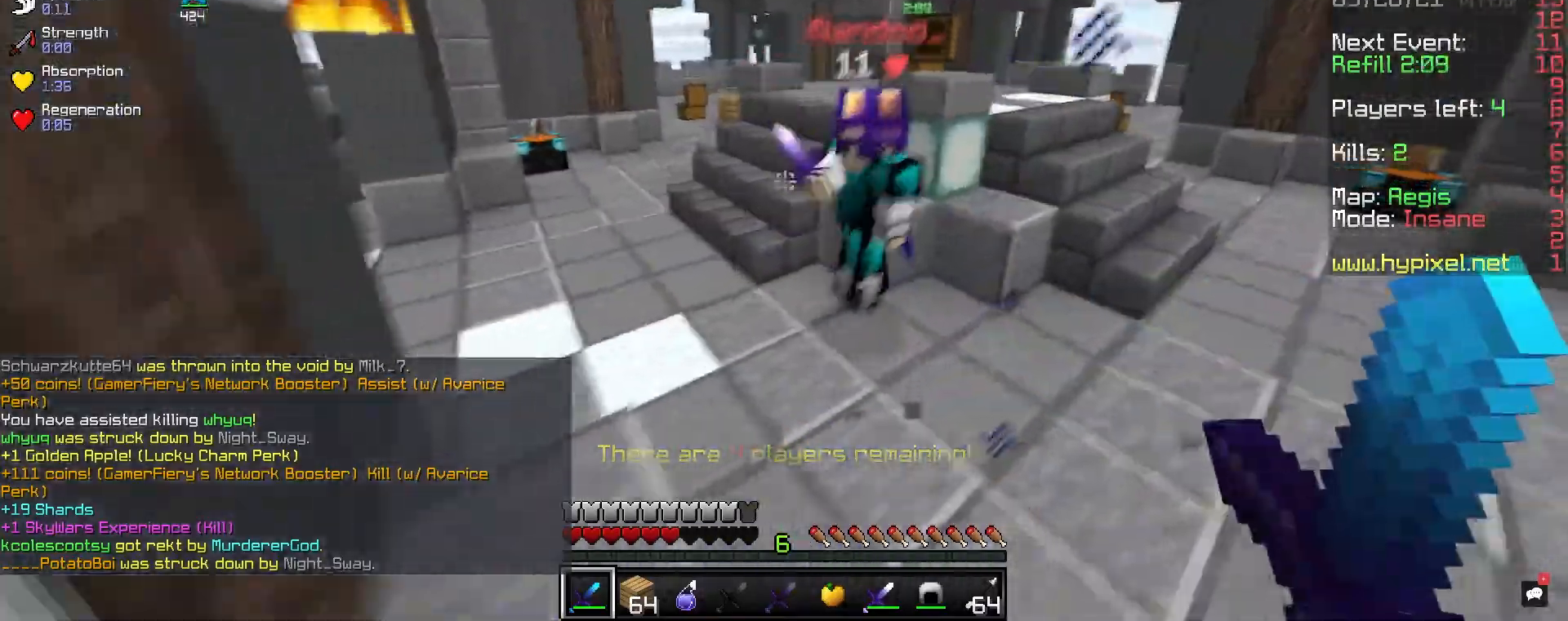
{"keys": ["w"], "mouse": ["left"], "events": [[33, "a", "up"]]}
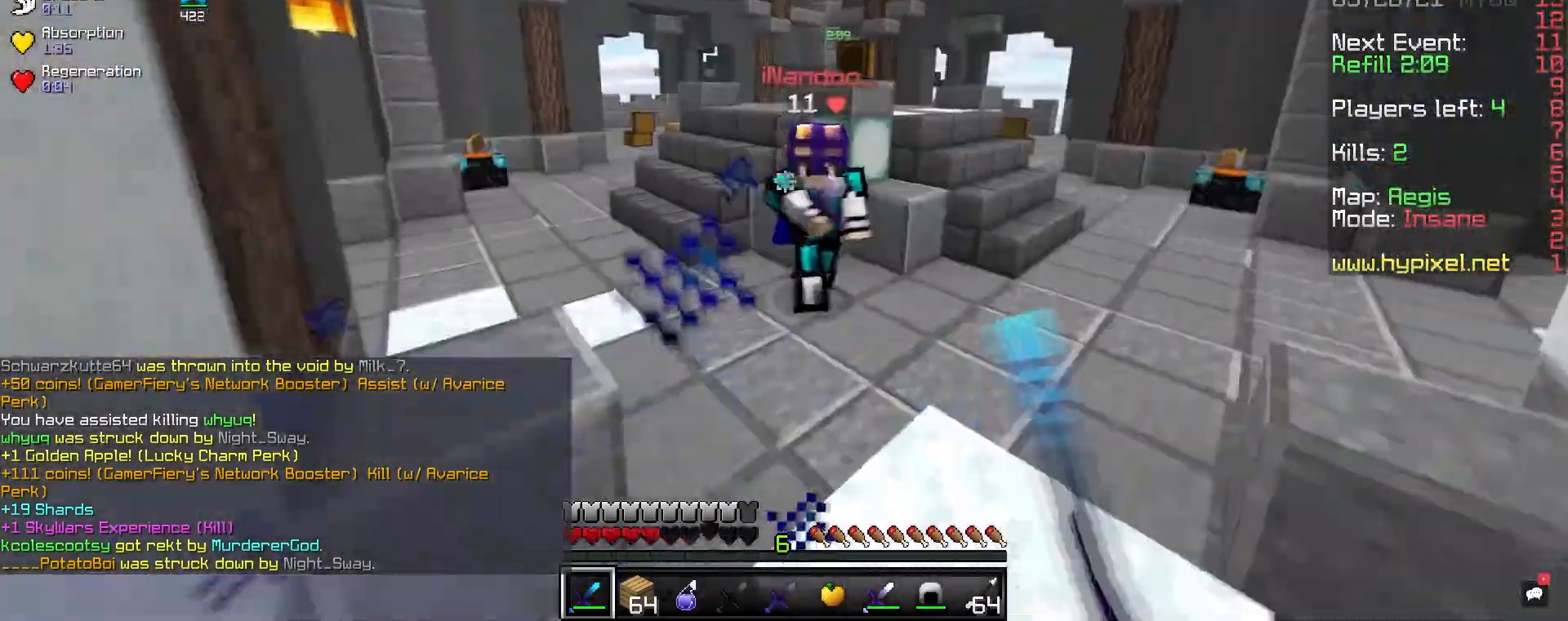
{"keys": ["w"], "mouse": ["left"], "events": []}
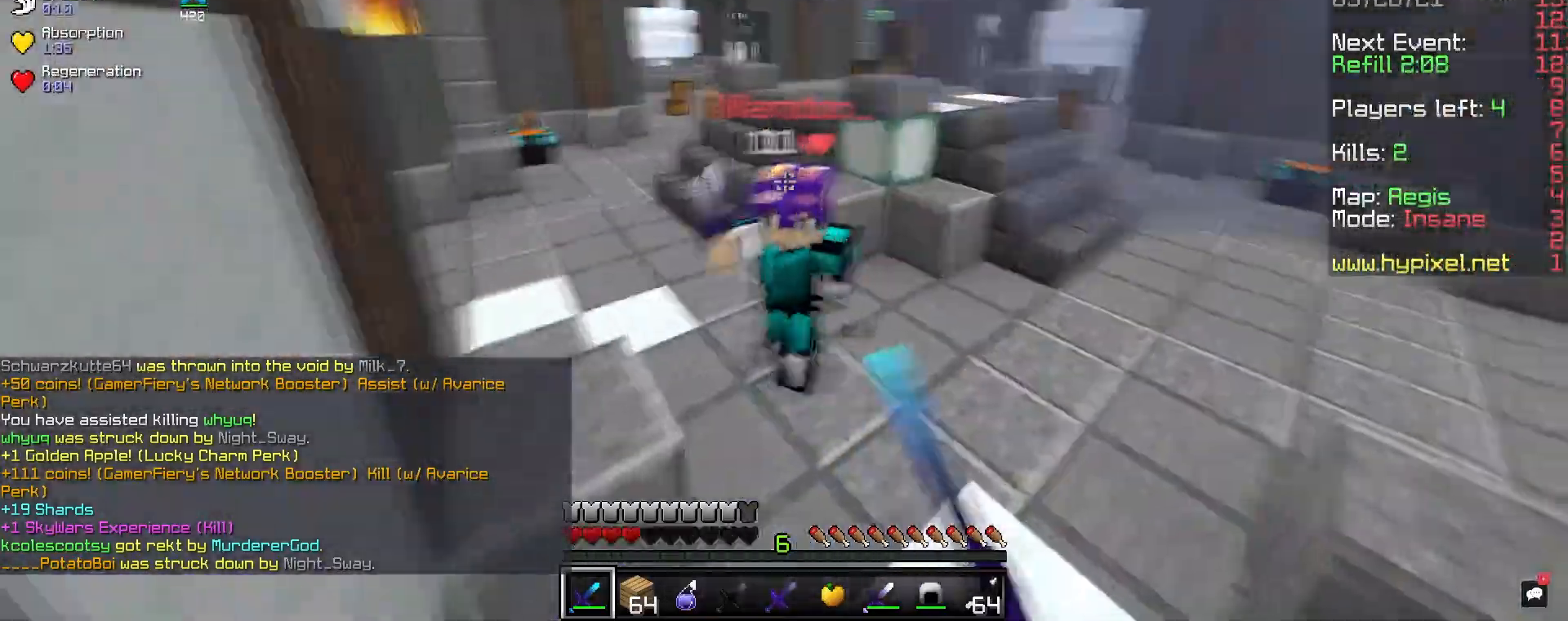
{"keys": ["w"], "mouse": ["left"], "events": [[133, "a", "down"], [350, "a", "up"]]}
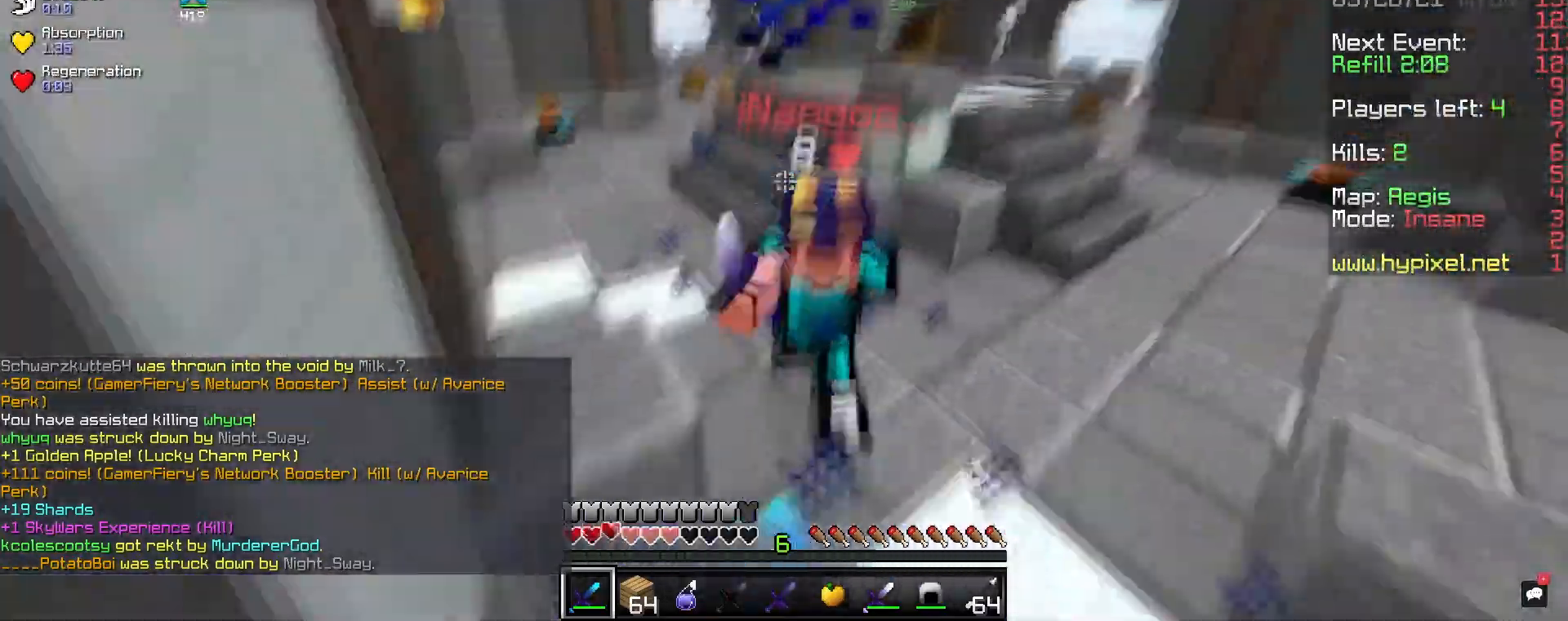
{"keys": ["w"], "mouse": ["left"], "events": [[150, "a", "down"], [300, "a", "up"]]}
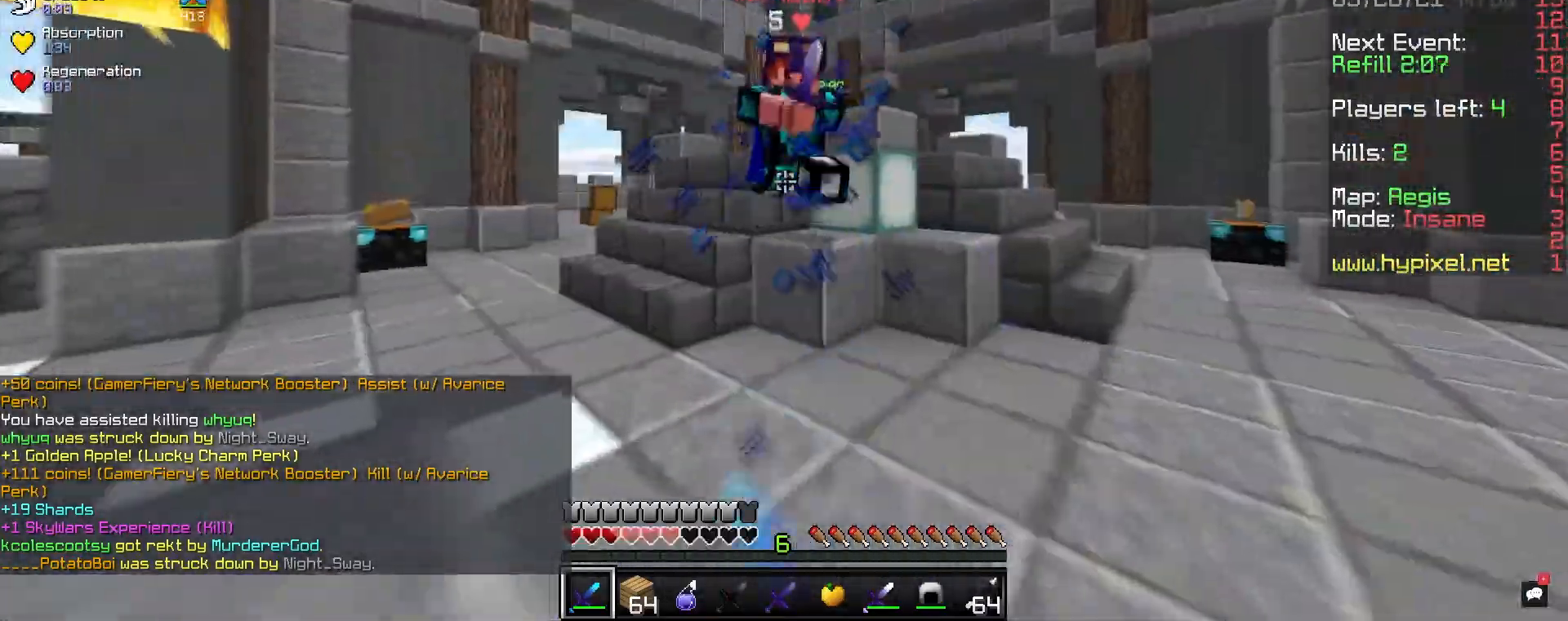
{"keys": ["d", "w"], "mouse": ["left"], "events": [[183, "d", "down"]]}
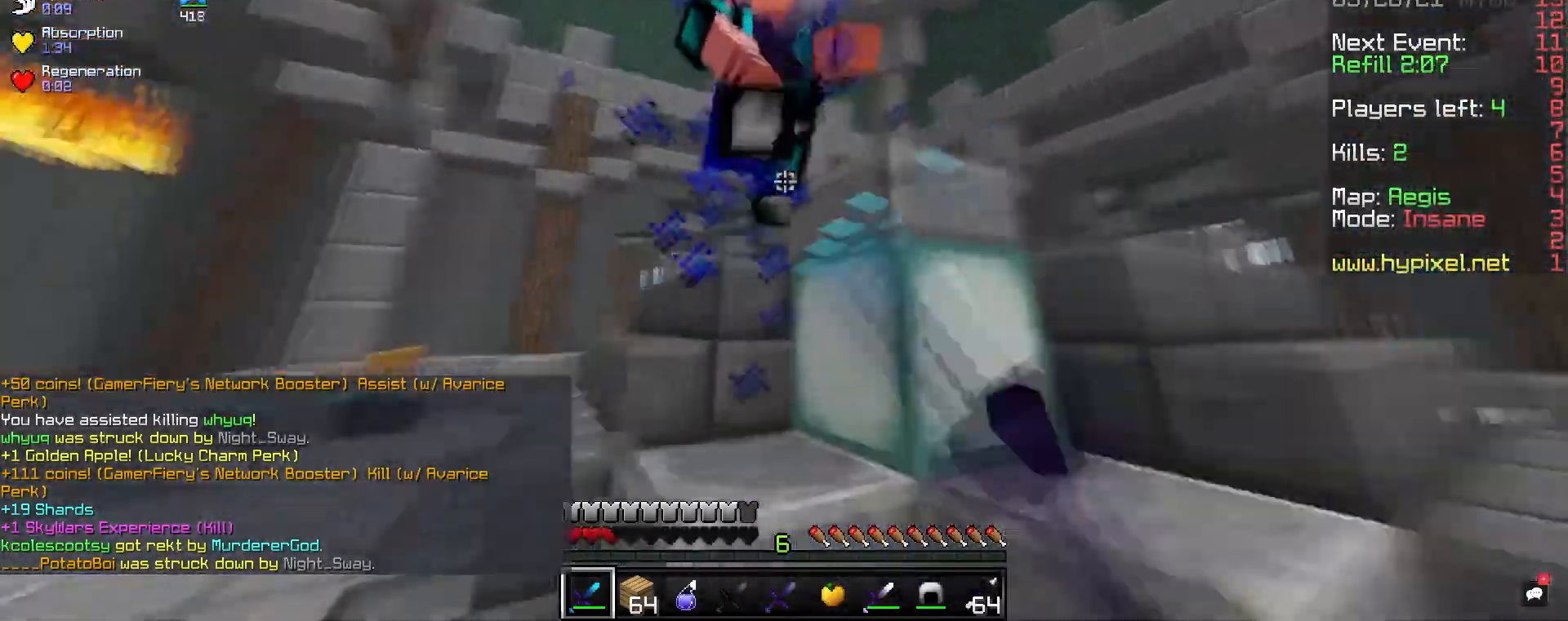
{"keys": ["a", "space", "w"], "mouse": ["left"], "events": [[50, "w", "up"], [67, "a", "down"], [167, "d", "up"], [400, "w", "down"], [500, "space", "down"]]}
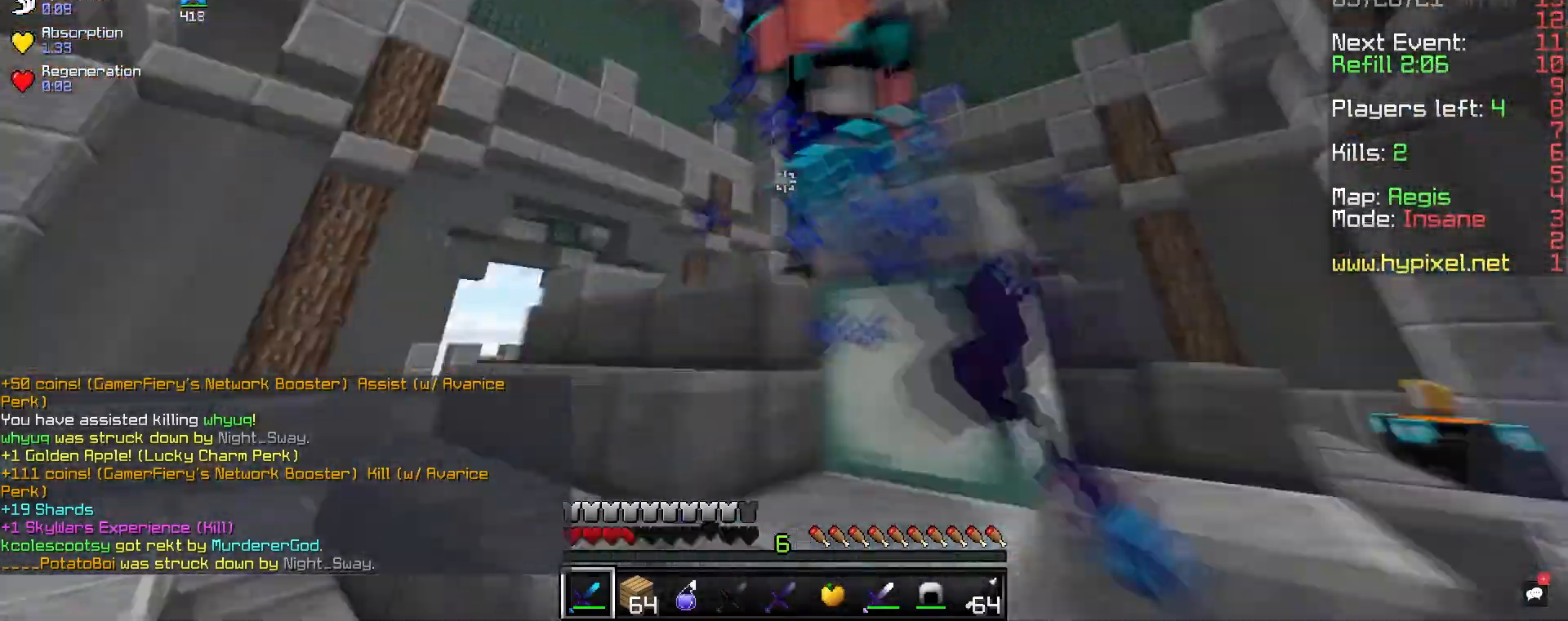
{"keys": ["a", "w"], "mouse": ["left"], "events": [[233, "space", "up"], [233, "w", "up"], [450, "w", "down"]]}
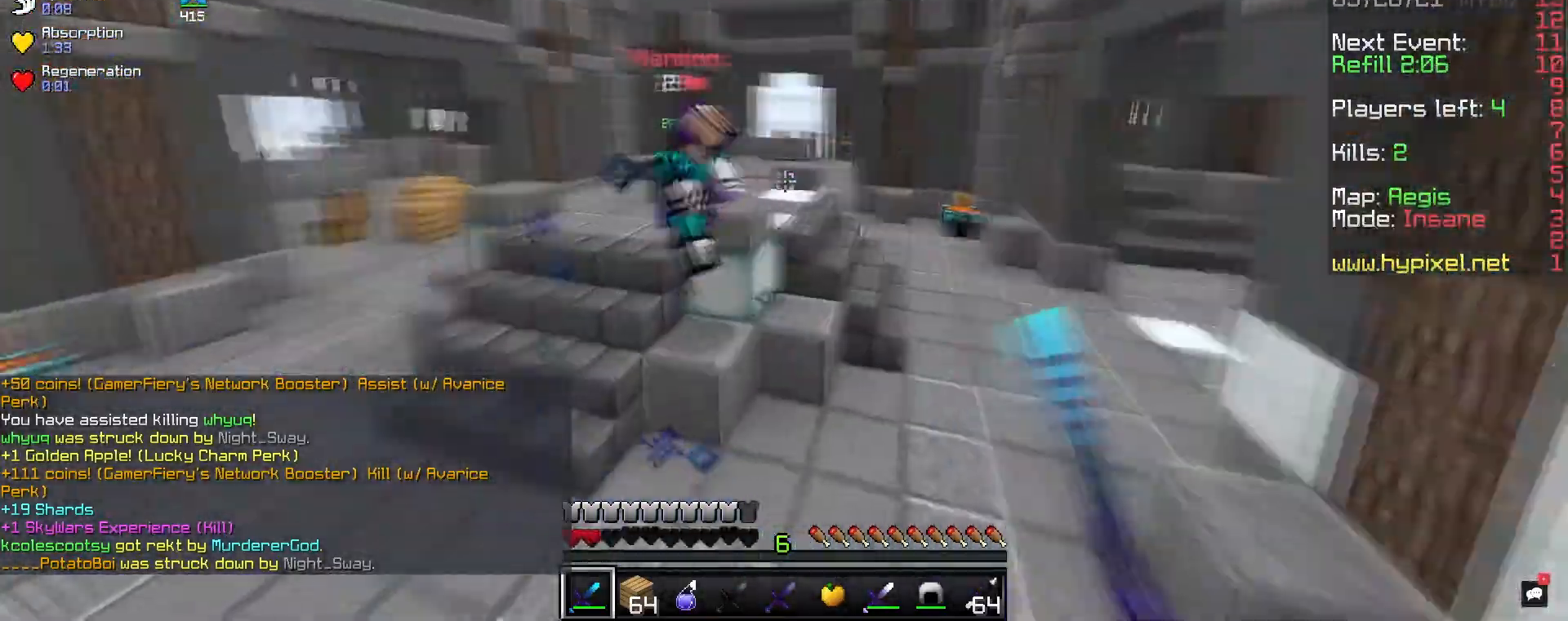
{"keys": ["w"], "mouse": ["left"], "events": [[50, "a", "up"]]}
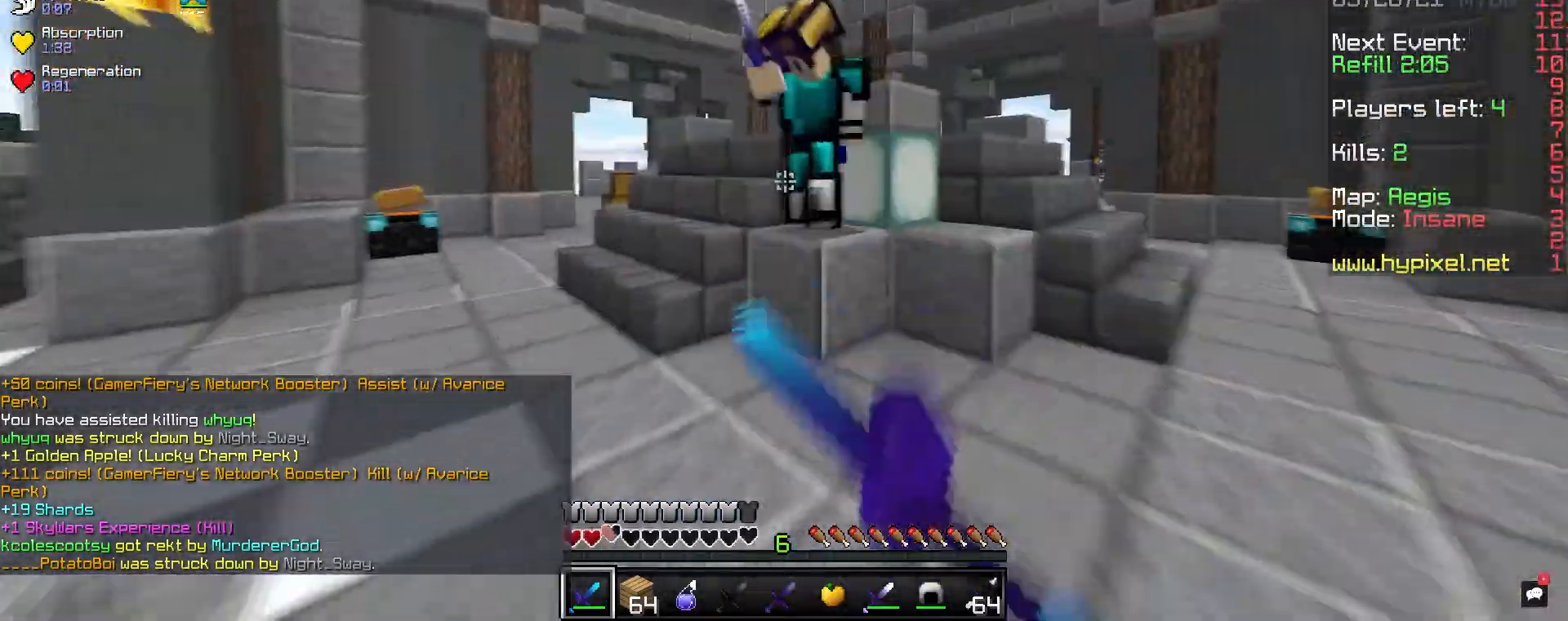
{"keys": ["a"], "mouse": ["left"], "events": [[183, "a", "down"], [317, "w", "up"]]}
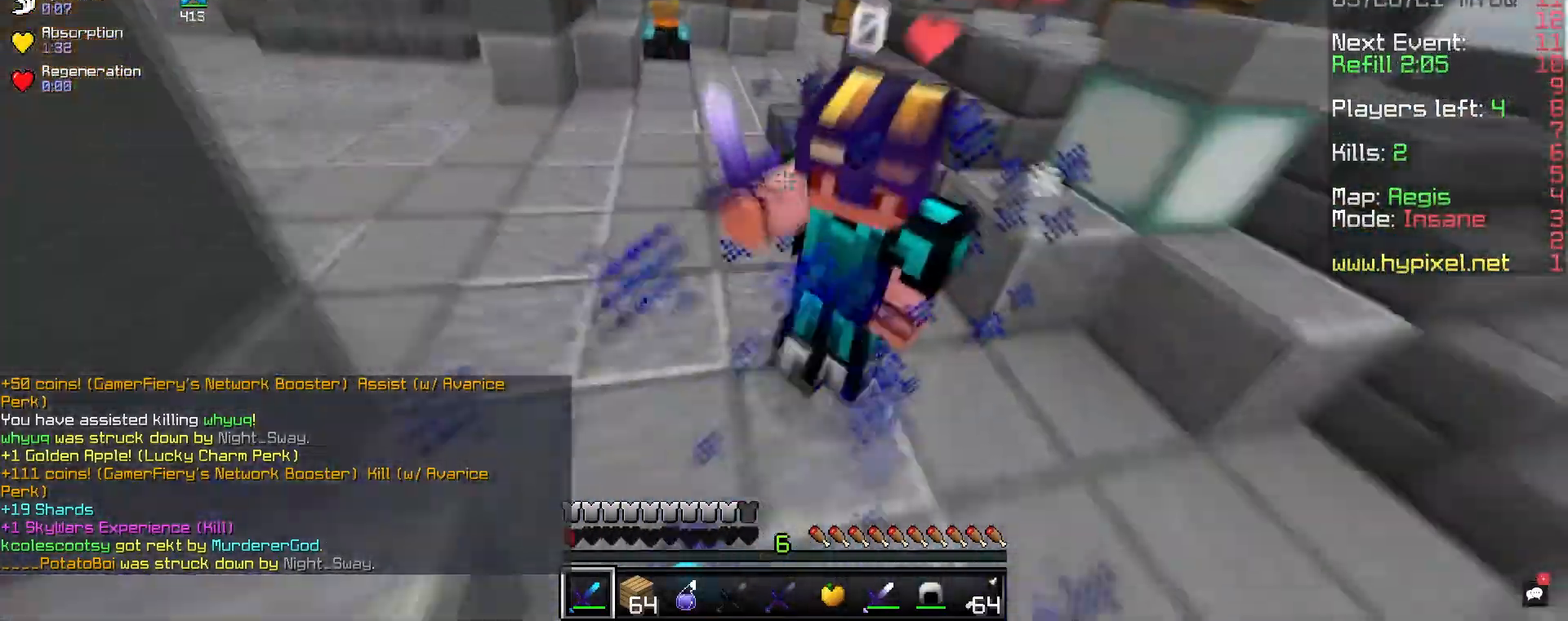
{"keys": ["w"], "mouse": [], "events": [[133, "w", "down"], [217, "a", "up"], [500, "mouse_left", "up"]]}
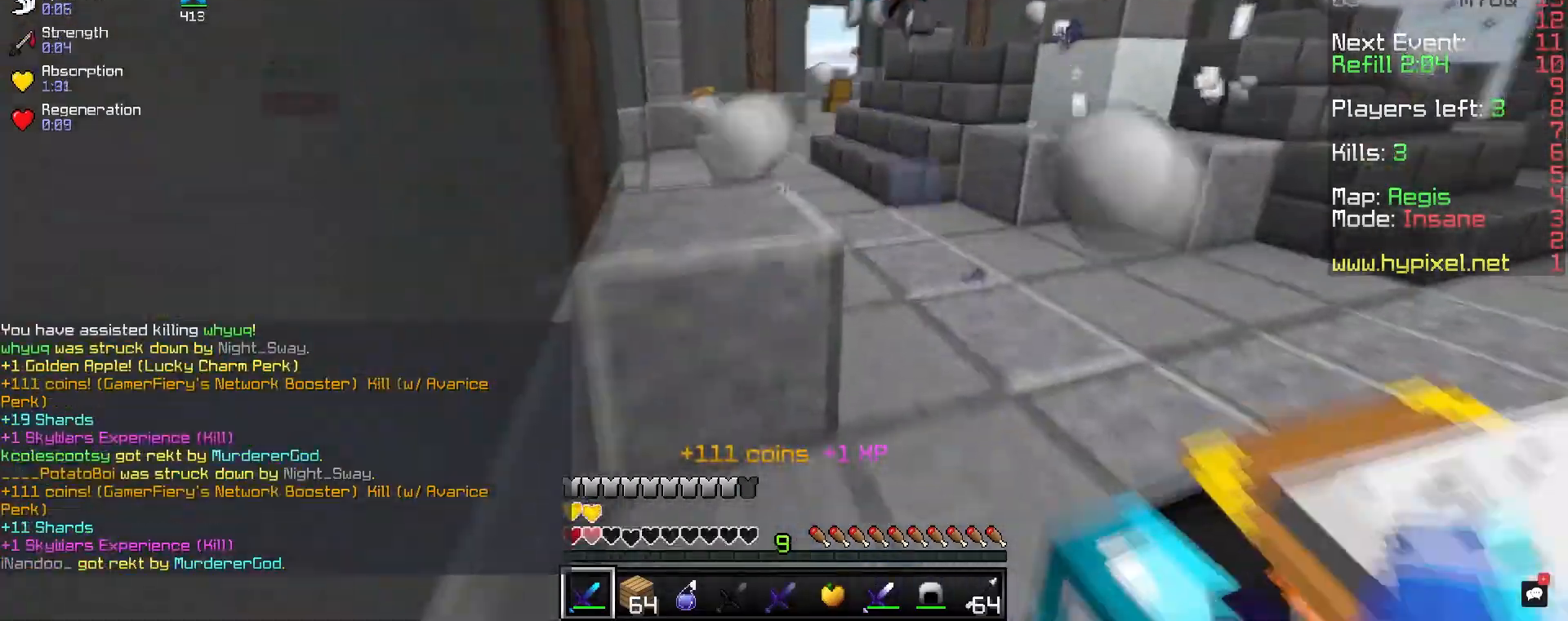
{"keys": ["w"], "mouse": [], "events": [[150, "d", "down"], [400, "d", "up"]]}
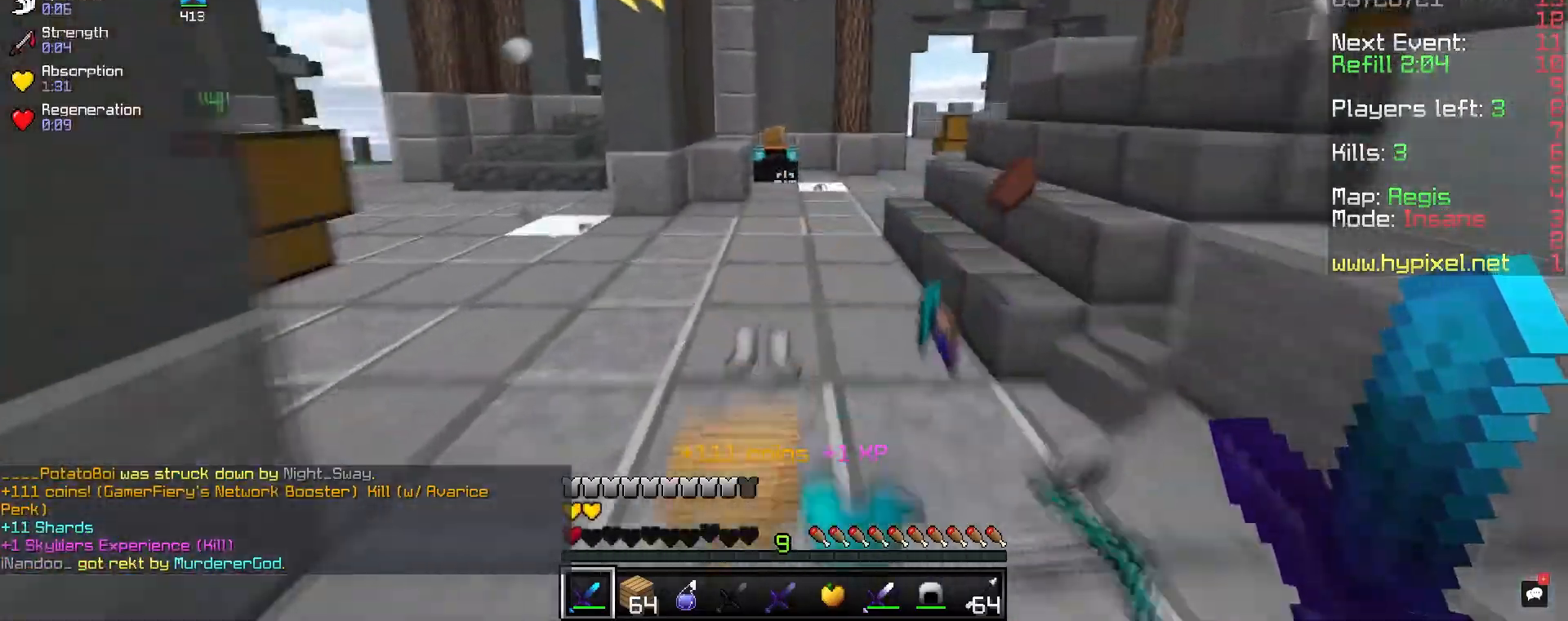
{"keys": ["w"], "mouse": [], "events": []}
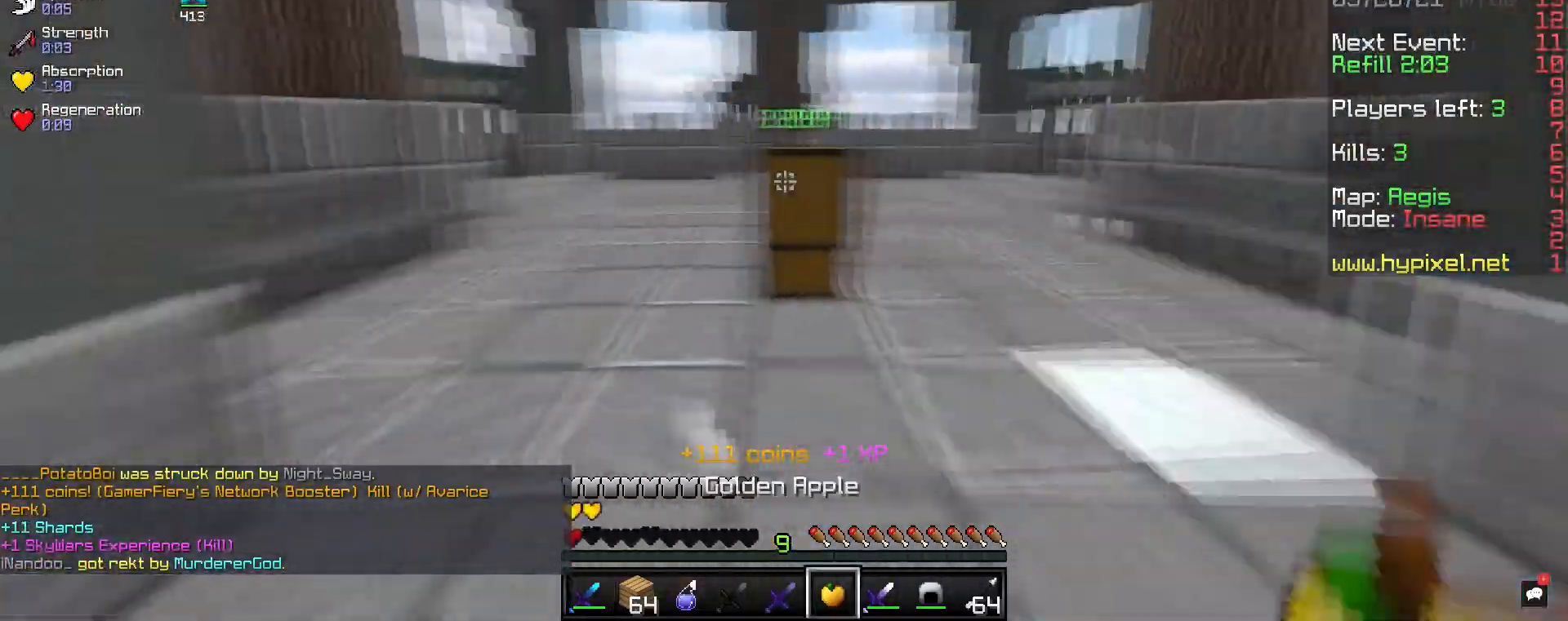
{"keys": ["space", "w"], "mouse": [], "events": [[133, "space", "down"]]}
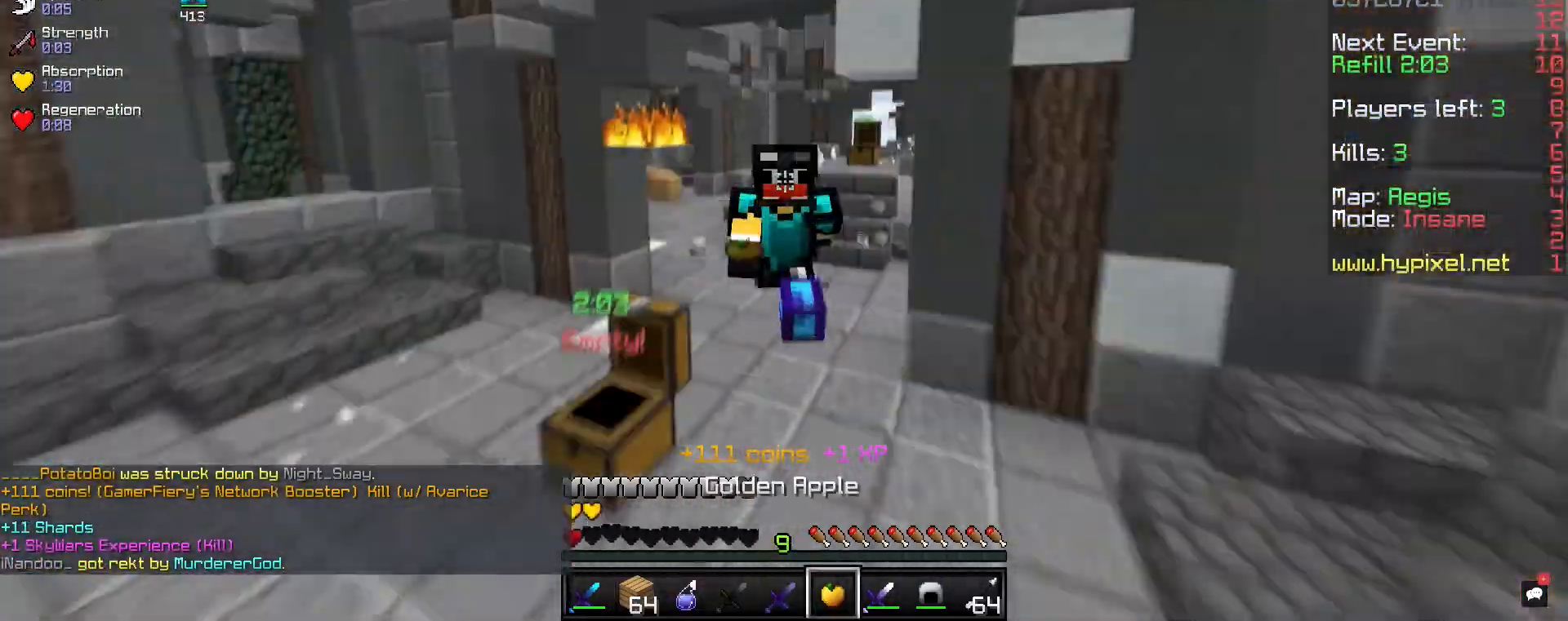
{"keys": ["space", "w"], "mouse": [], "events": []}
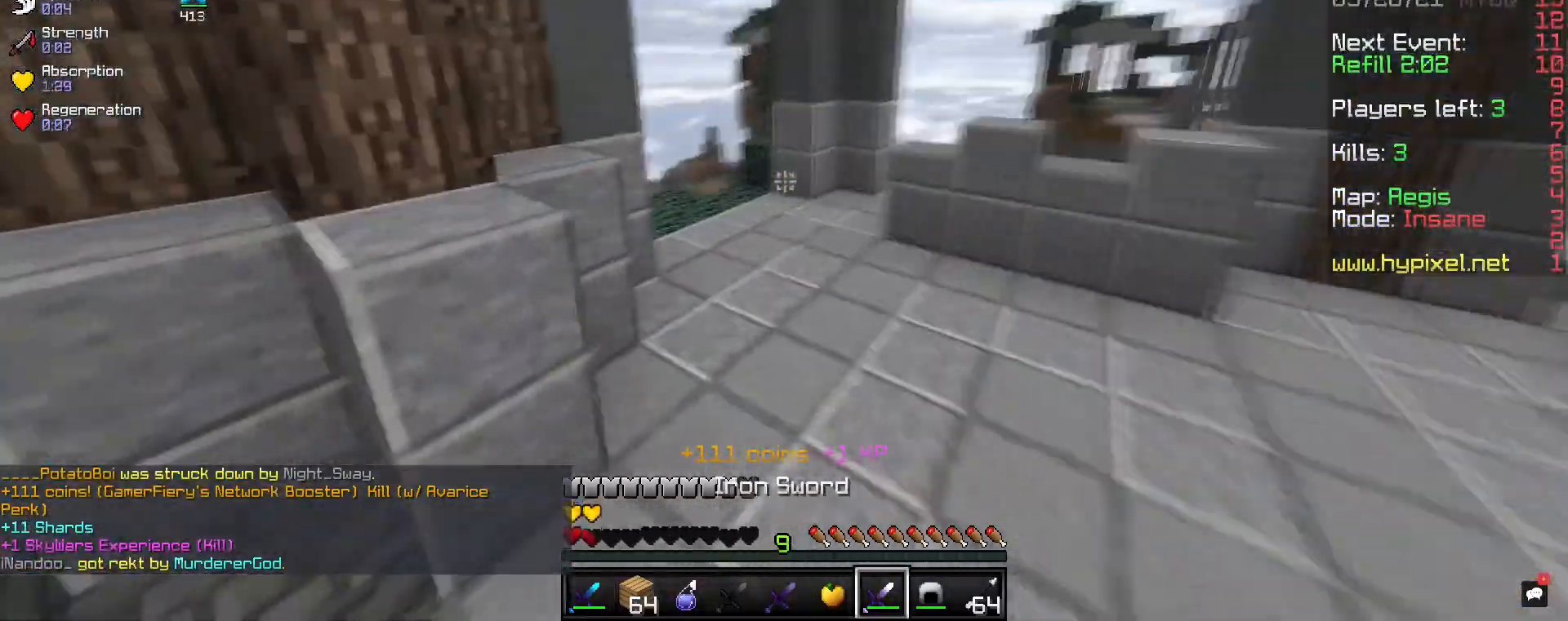
{"keys": ["w"], "mouse": [], "events": [[150, "space", "up"]]}
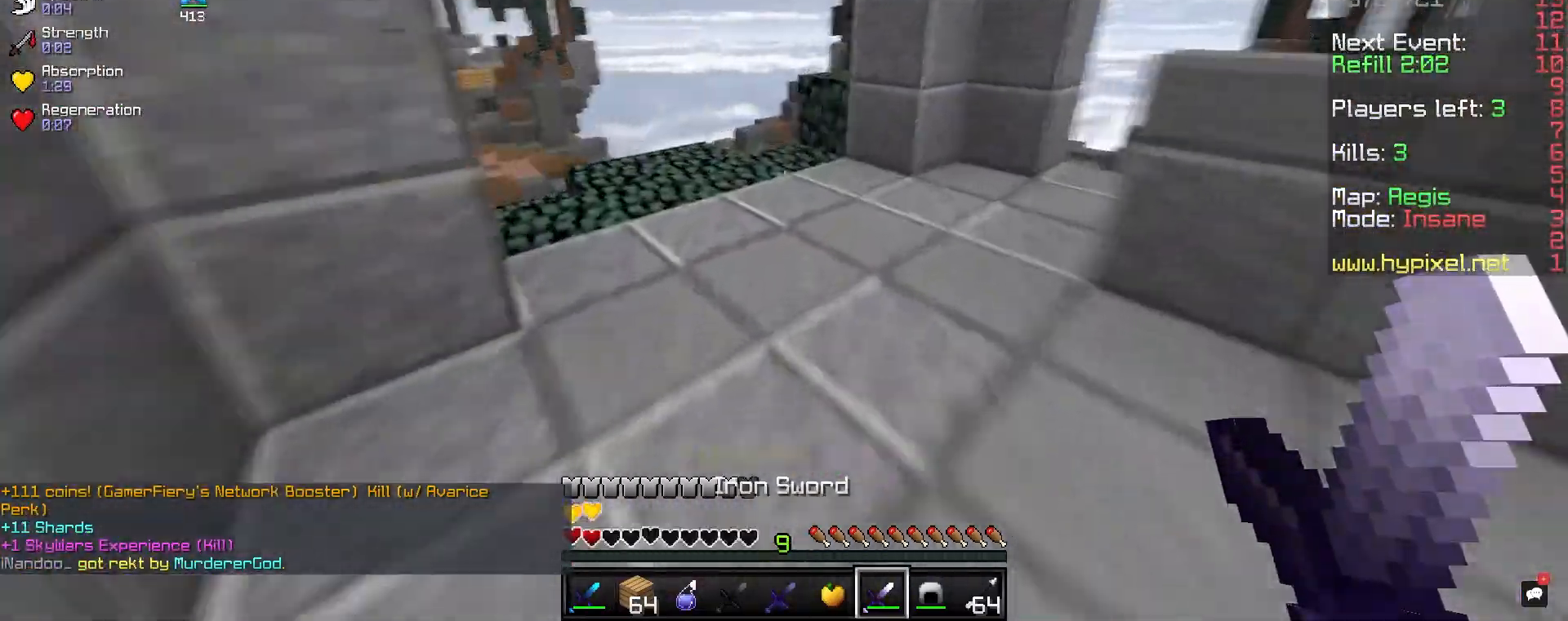
{"keys": ["d", "w"], "mouse": ["right"], "events": [[400, "d", "down"], [417, "mouse_right", "down"]]}
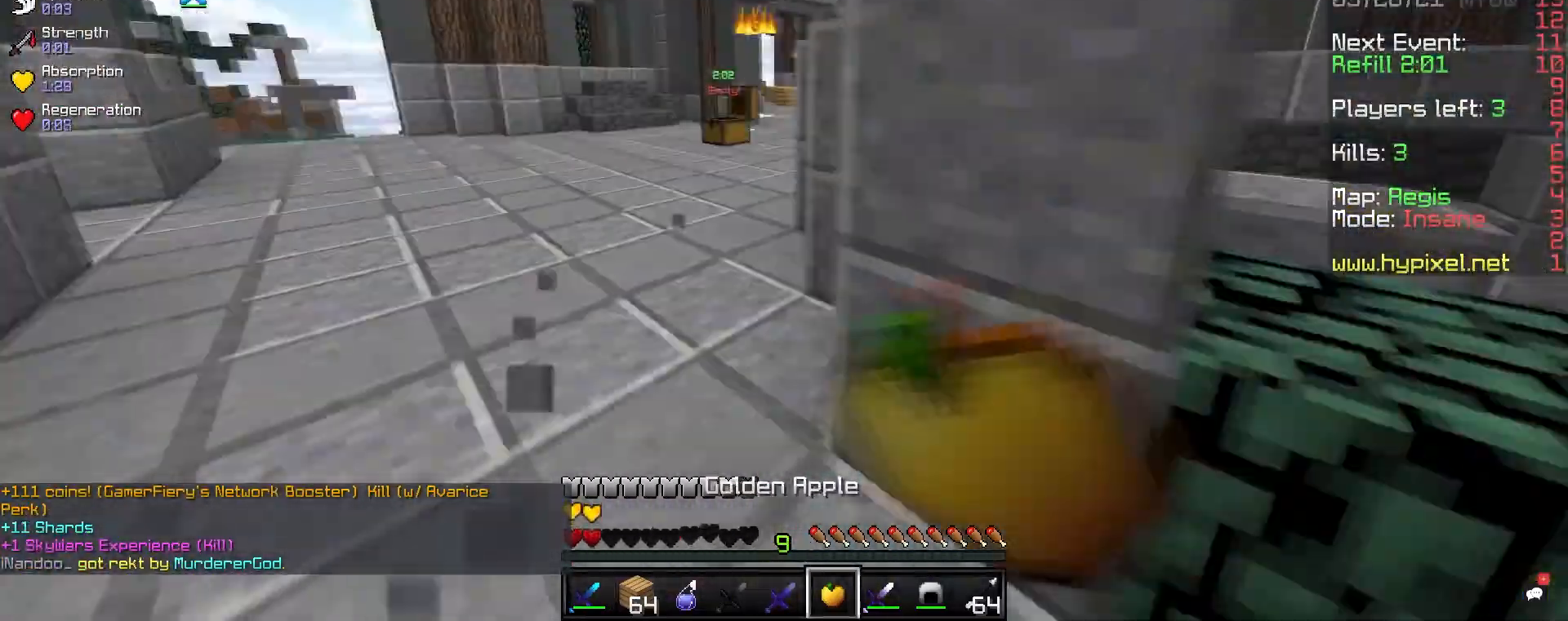
{"keys": ["d", "s"], "mouse": ["right"], "events": [[17, "w", "up"], [83, "s", "down"]]}
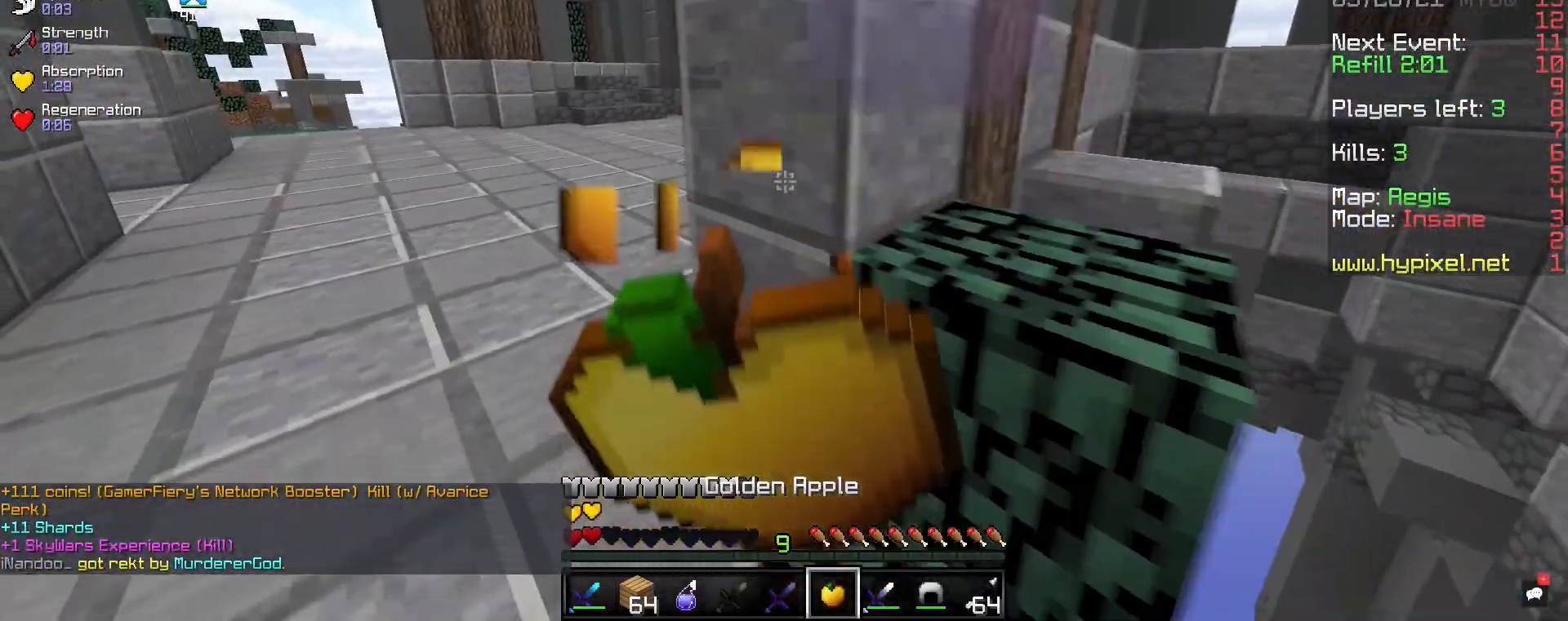
{"keys": ["d", "w"], "mouse": ["right"], "events": [[267, "s", "up"], [300, "w", "down"]]}
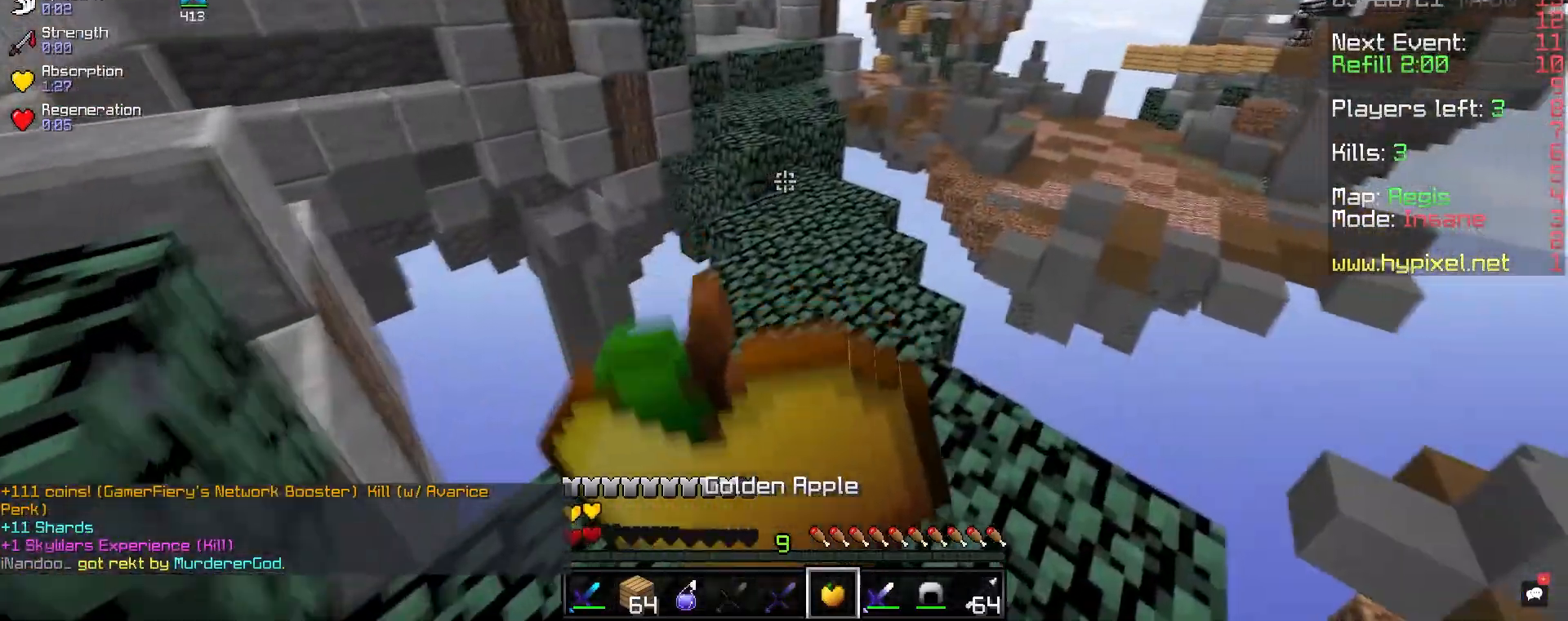
{"keys": ["w"], "mouse": ["right"], "events": [[133, "d", "up"]]}
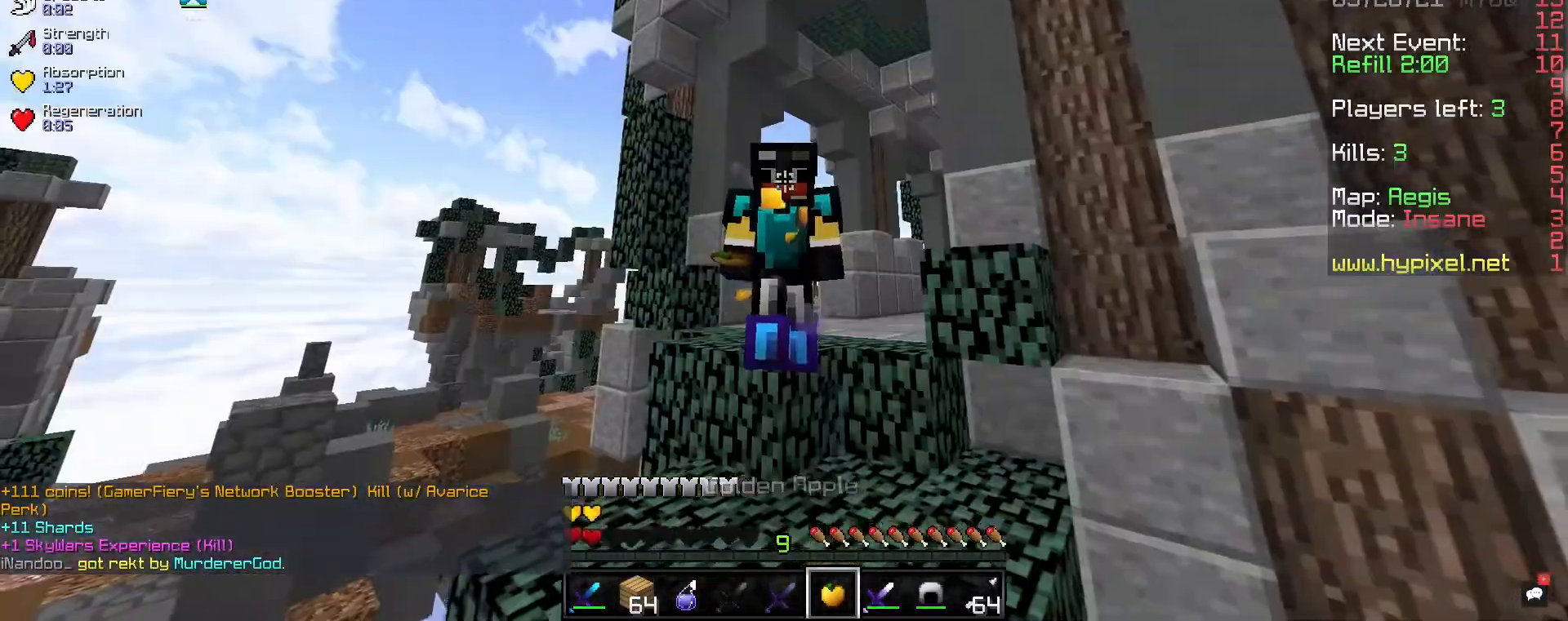
{"keys": ["w"], "mouse": [], "events": [[317, "mouse_right", "up"]]}
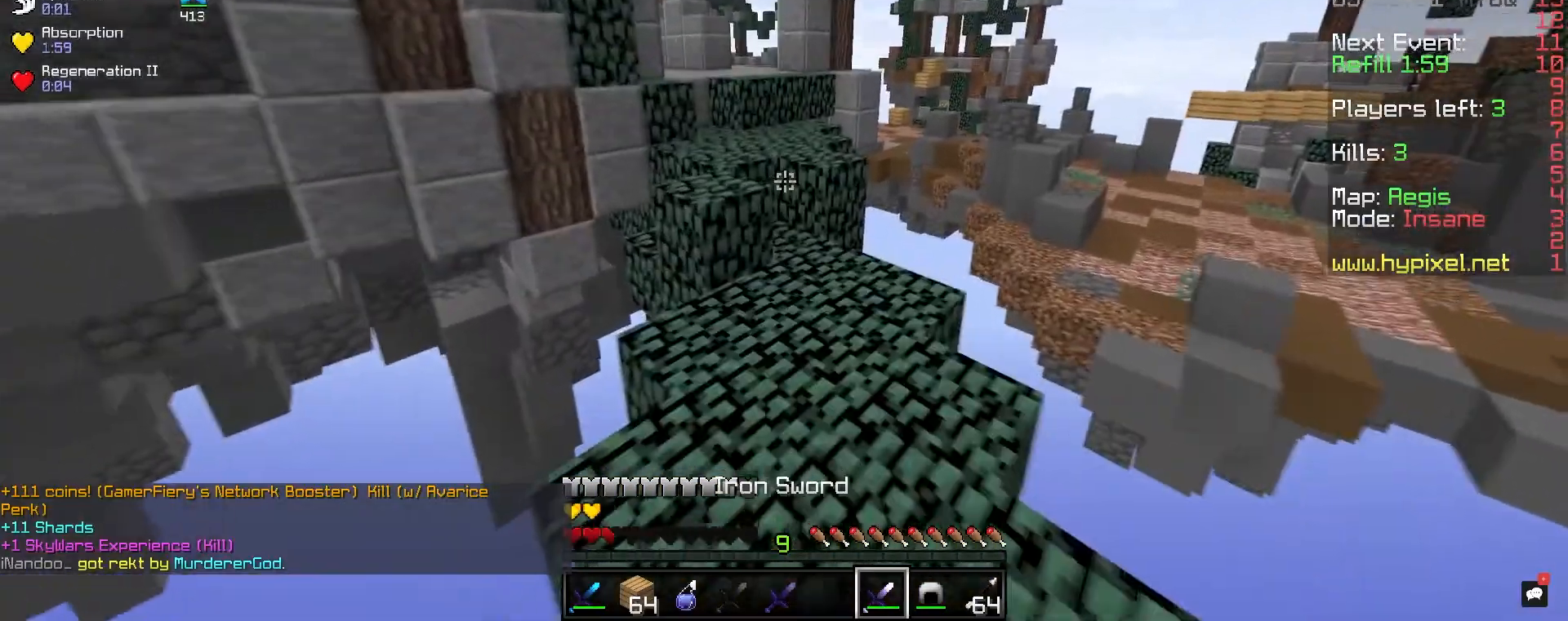
{"keys": ["space", "w"], "mouse": [], "events": [[400, "space", "down"]]}
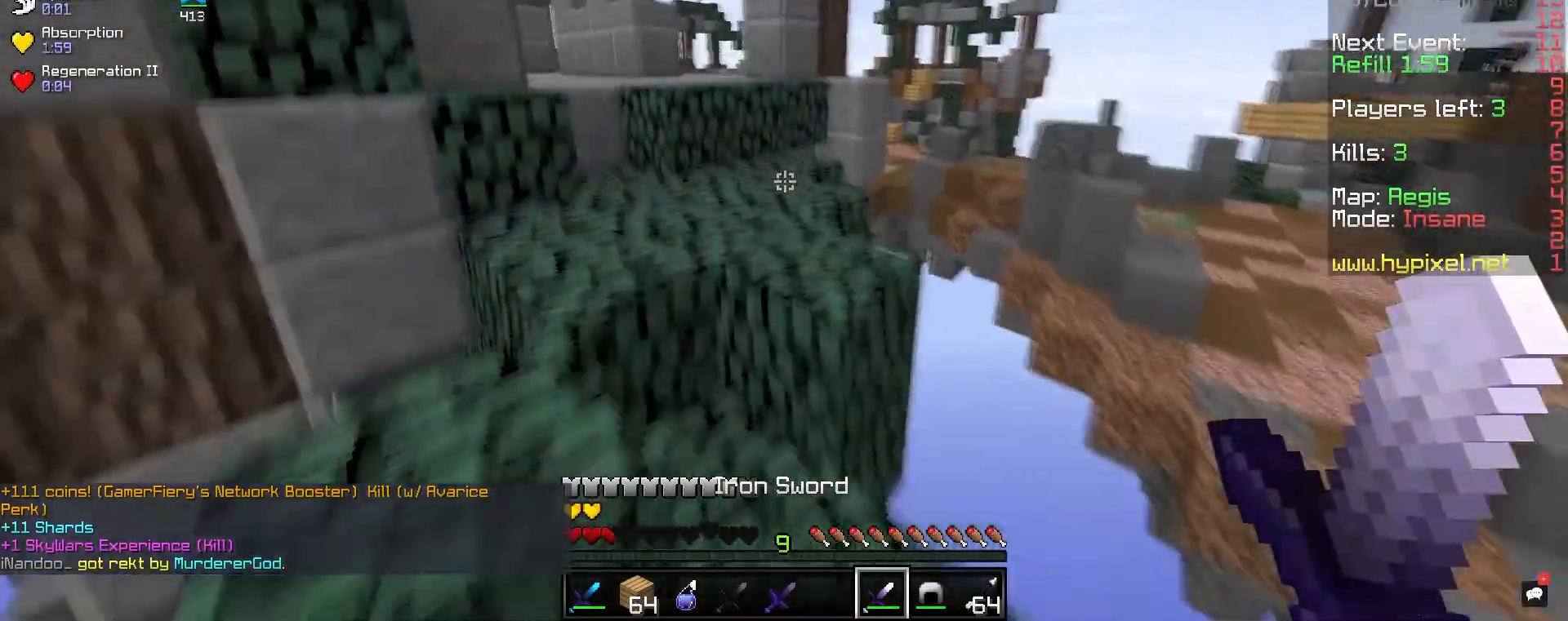
{"keys": ["d", "space", "w"], "mouse": [], "events": [[133, "space", "up"], [383, "space", "down"], [433, "d", "down"]]}
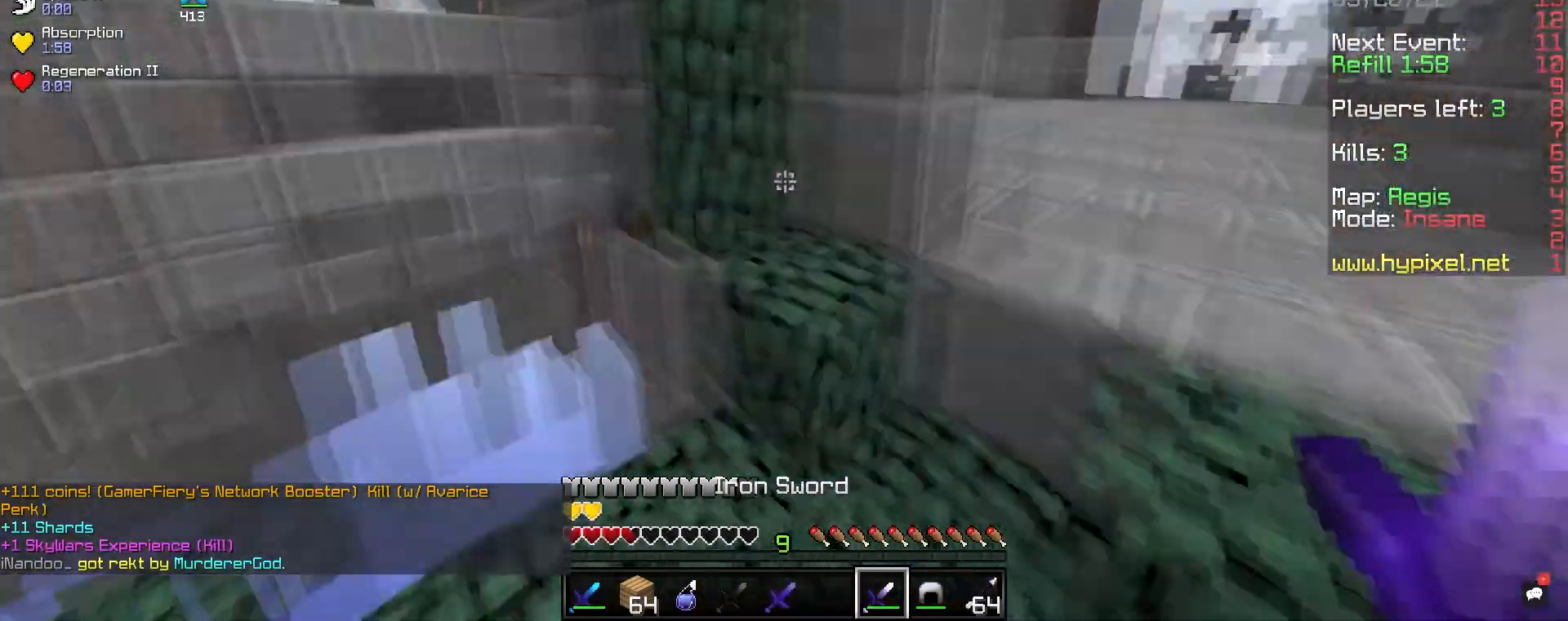
{"keys": ["s"], "mouse": ["right"], "events": [[100, "space", "up"], [267, "w", "up"], [283, "s", "down"], [367, "mouse_right", "down"], [400, "d", "up"]]}
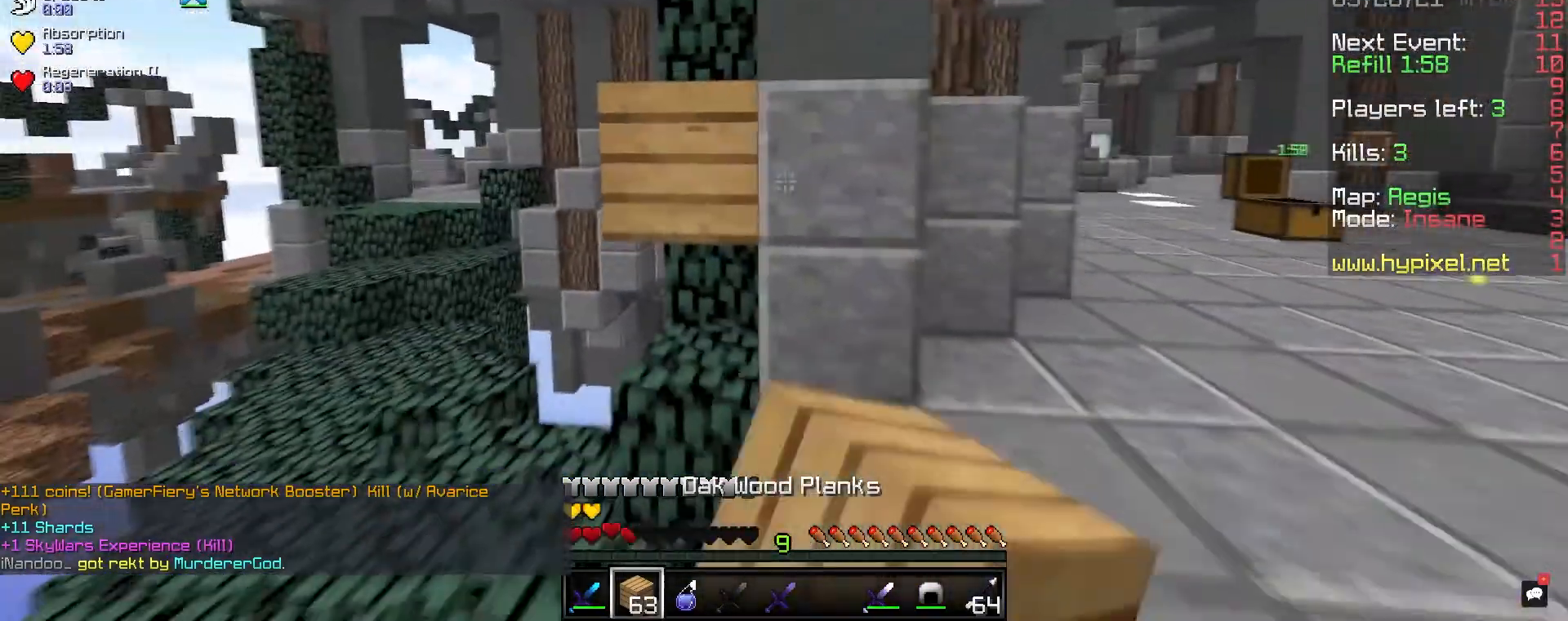
{"keys": ["s"], "mouse": ["right"], "events": [[100, "a", "down"], [283, "a", "up"]]}
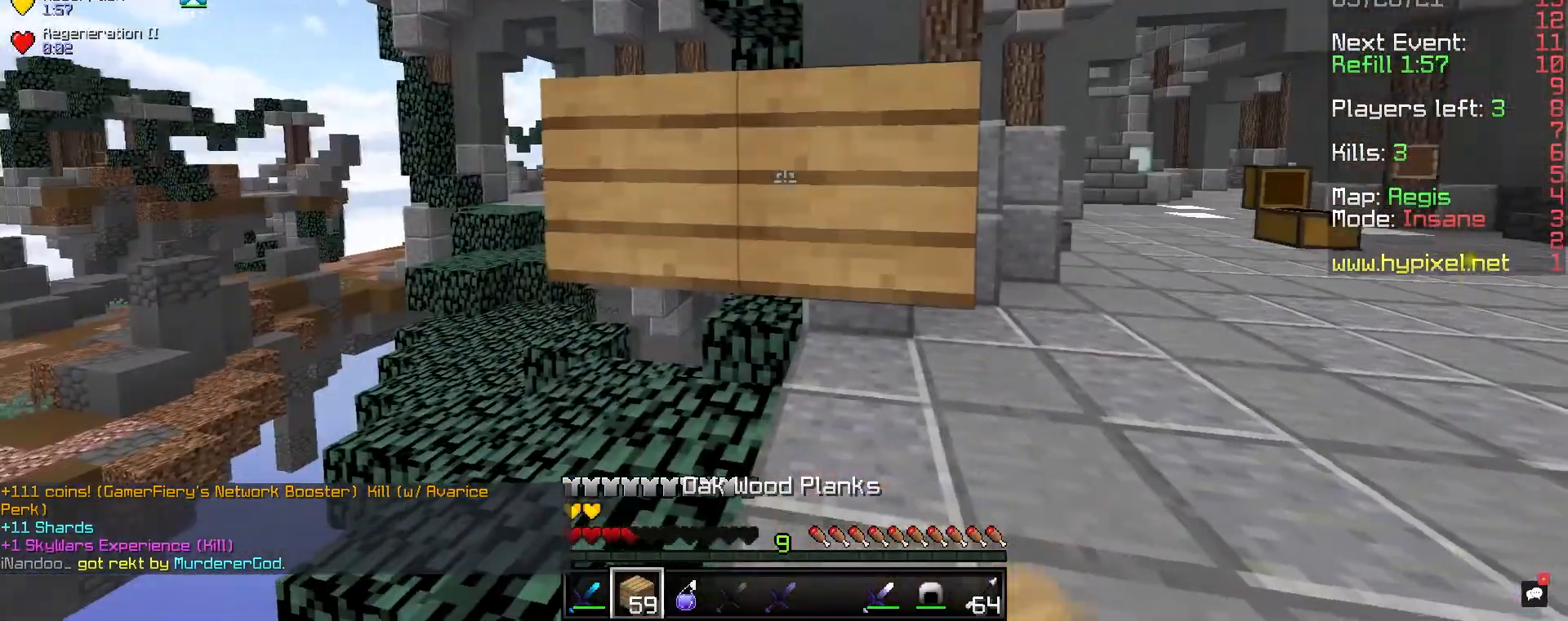
{"keys": [], "mouse": [], "events": [[17, "s", "up"], [50, "mouse_right", "up"]]}
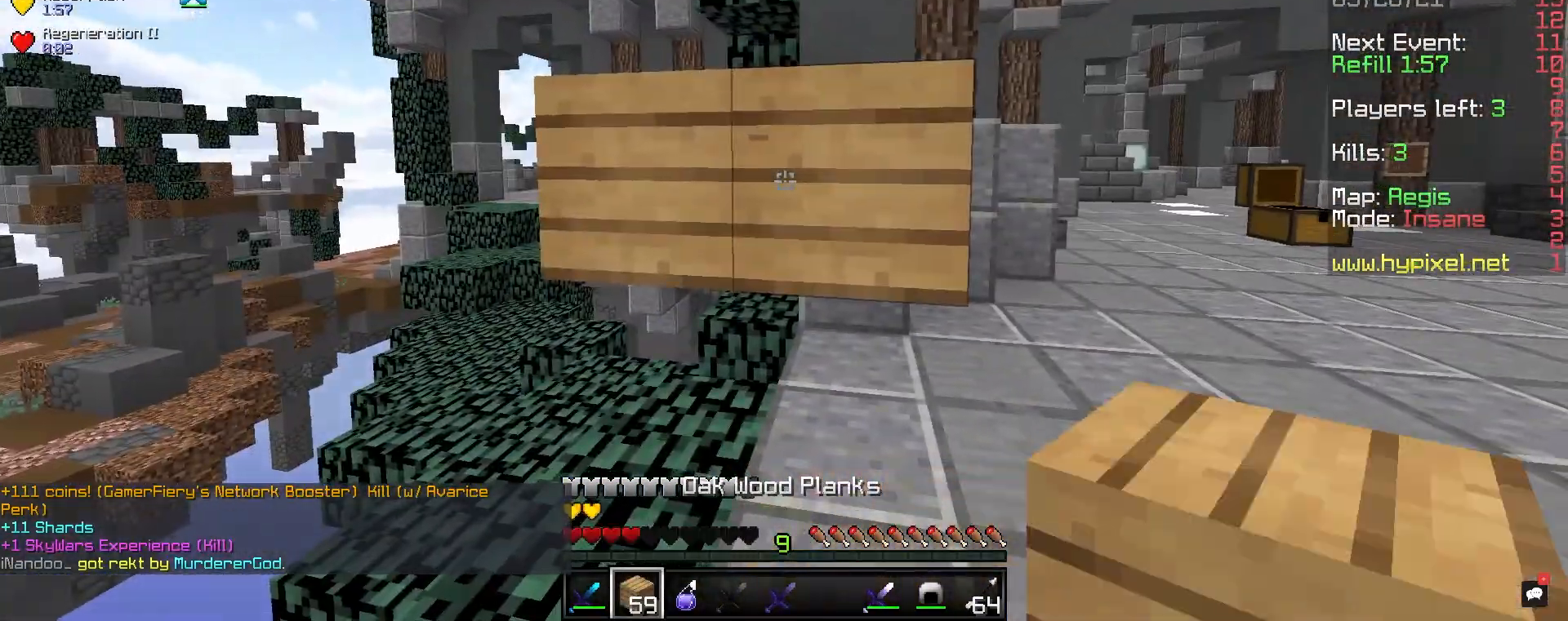
{"keys": [], "mouse": [], "events": []}